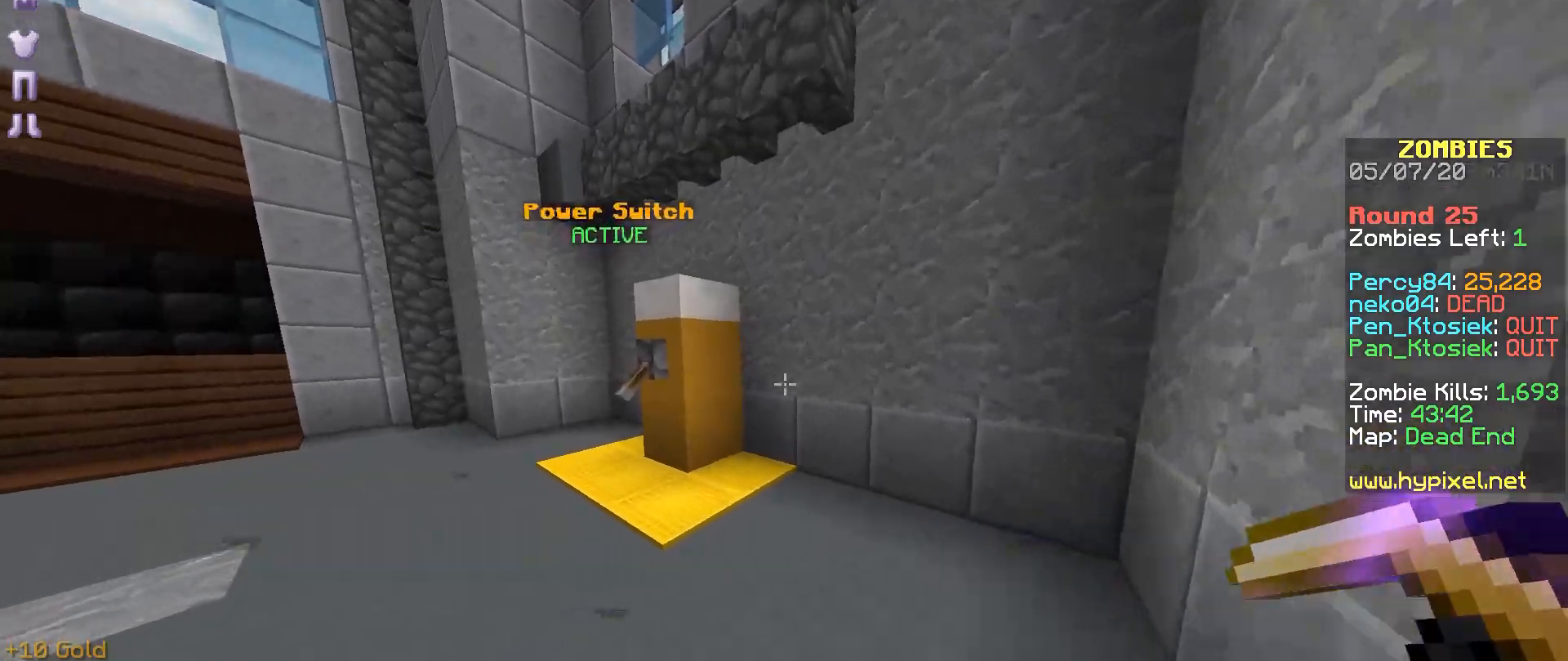
Gameplay with keyboard and mouse; each line is a JSON object with the keys and mouse buttons held at the frame after it. "events" lists presses ("down") and releases ("up") of "a", "m", "r", "s", "mouse_left" and "mouse_right" between this image and that frame as [ms after this image, input, new state], when the widget could be followed in between. "mouse_left", "mouse_right" = the "left", "right" buttons of the "mouse" list. No other keys are recorded. Fast repeated clicks can show as one long hold. Mouse movement is not recorded.
{"keys": ["m", "r"], "mouse": [], "events": [[150, "a", "up"], [267, "m", "down"]]}
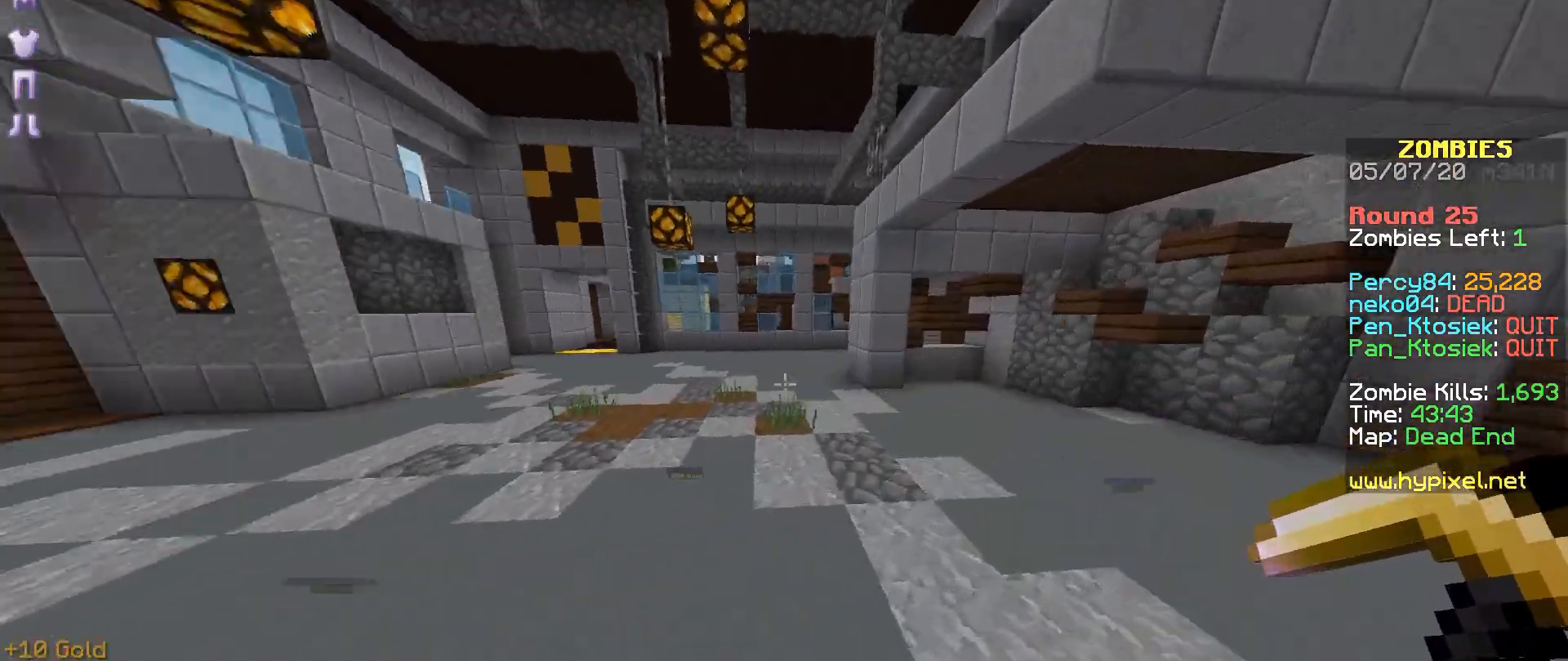
{"keys": ["r"], "mouse": [], "events": [[17, "m", "up"]]}
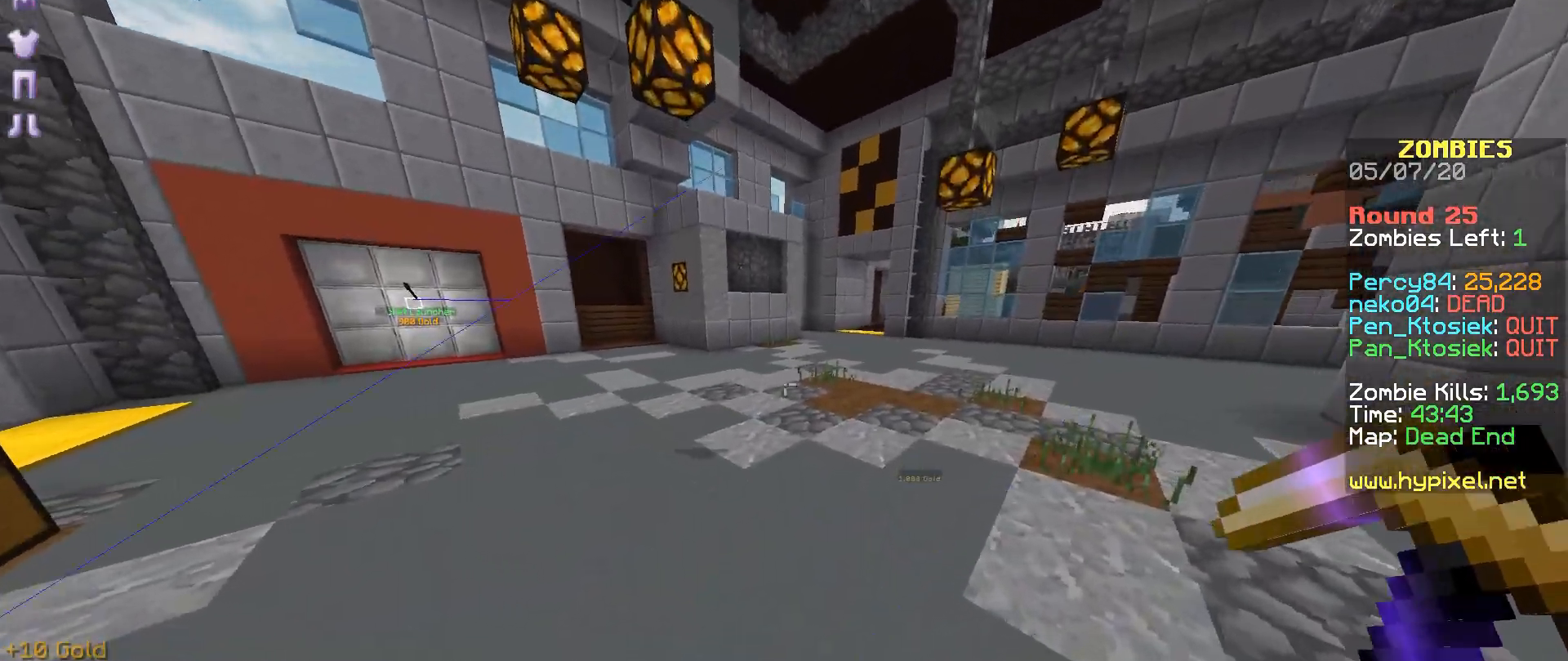
{"keys": ["r"], "mouse": [], "events": []}
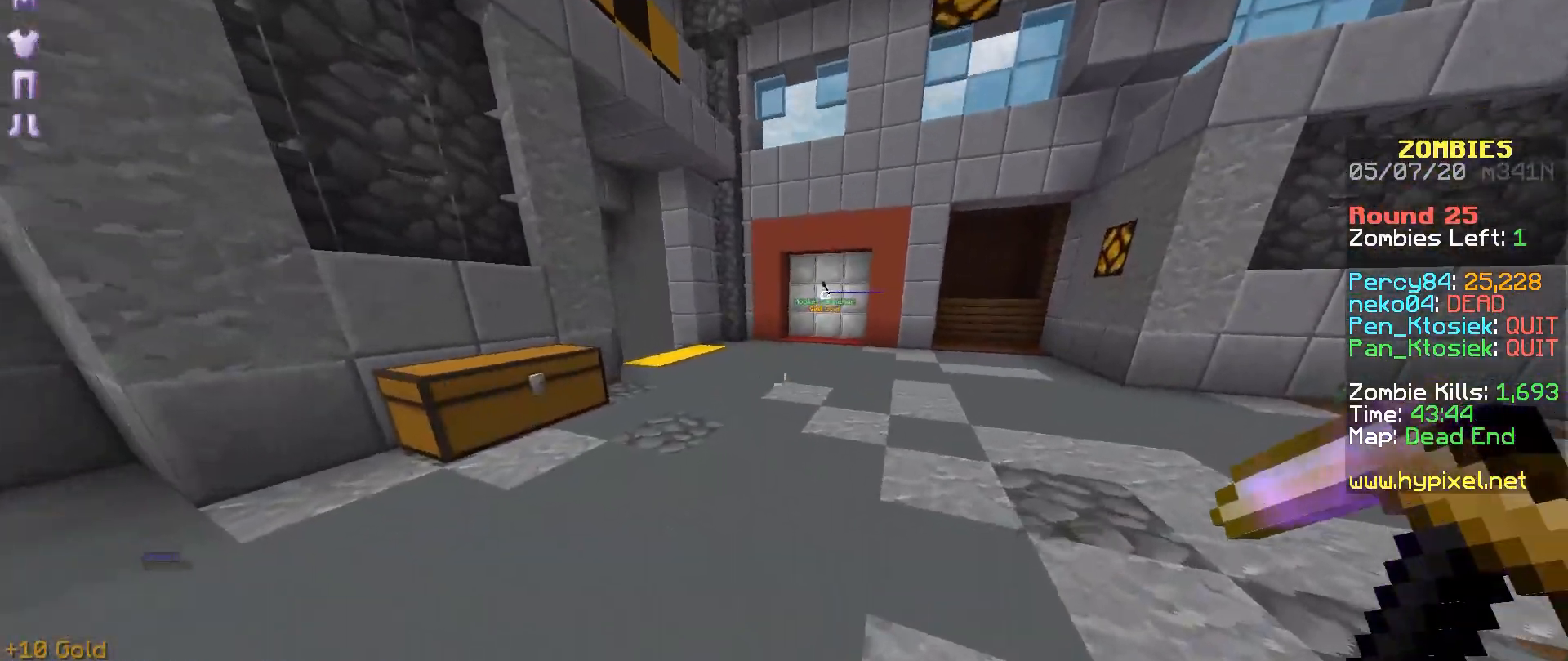
{"keys": ["r"], "mouse": [], "events": [[117, "m", "down"], [250, "m", "up"]]}
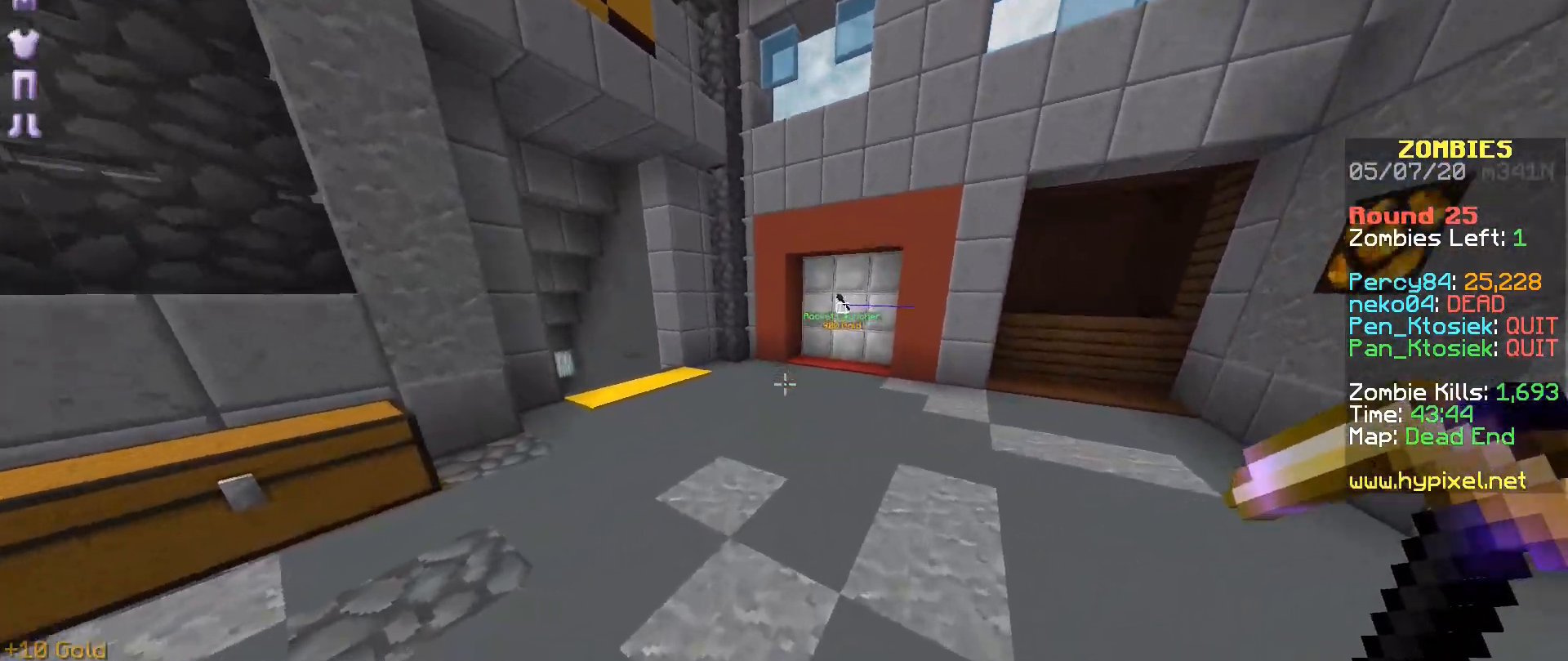
{"keys": ["r"], "mouse": [], "events": []}
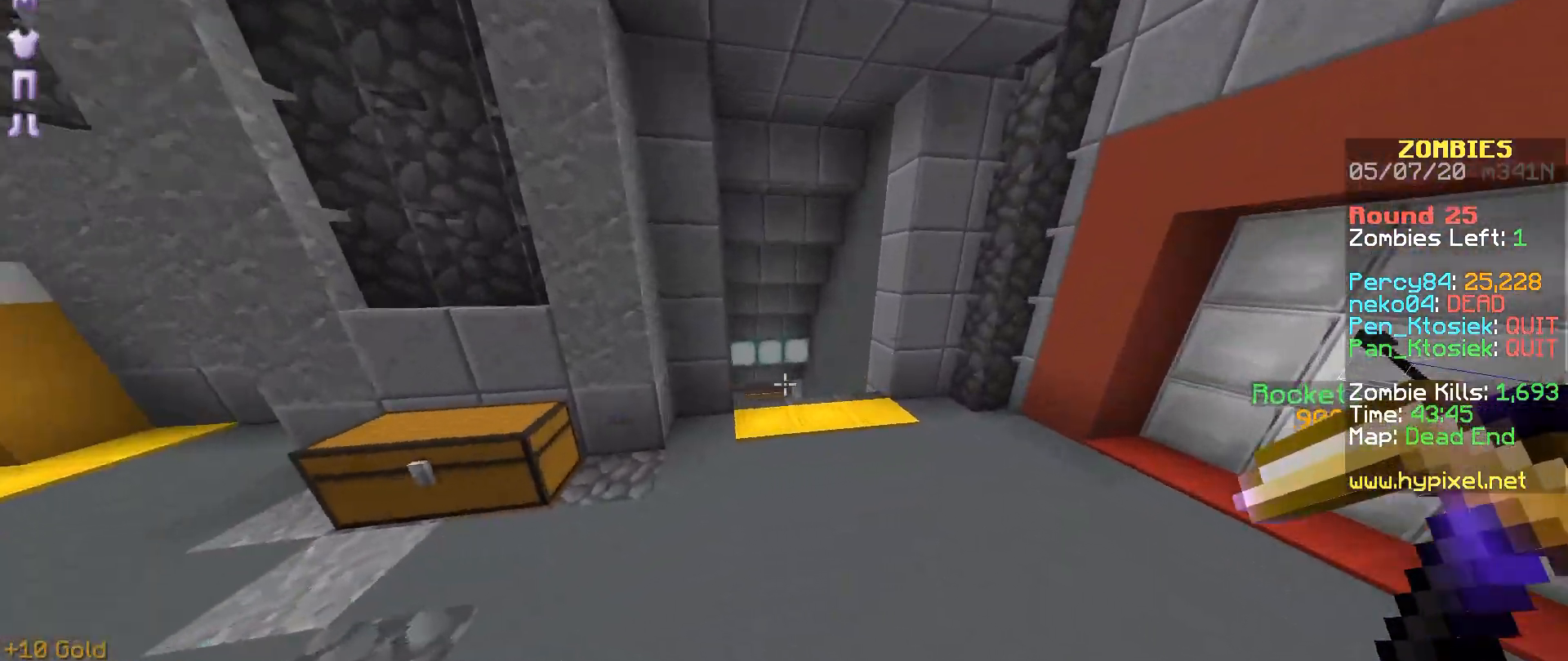
{"keys": [], "mouse": [], "events": [[417, "r", "up"]]}
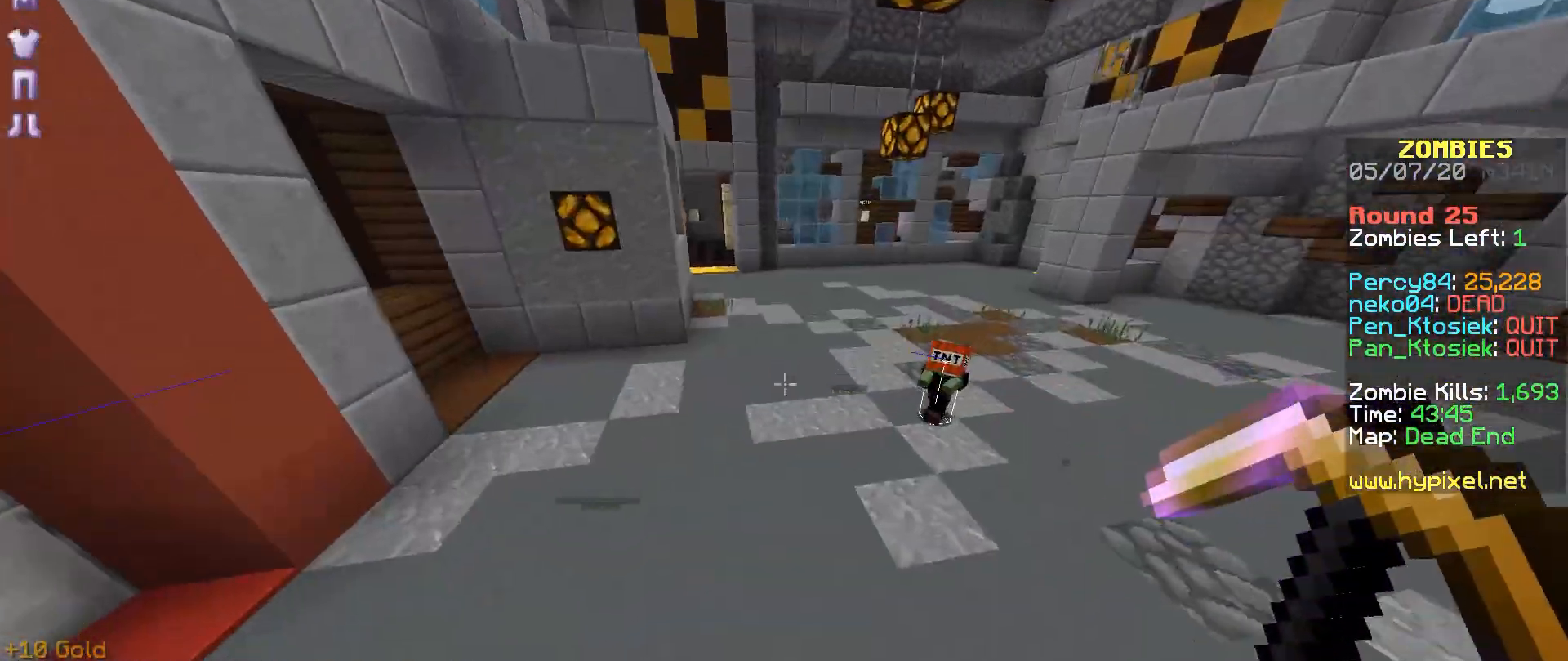
{"keys": ["s"], "mouse": [], "events": [[17, "m", "down"], [17, "s", "down"], [117, "m", "up"], [217, "mouse_right", "down"], [267, "m", "down"], [317, "m", "up"], [317, "mouse_right", "up"]]}
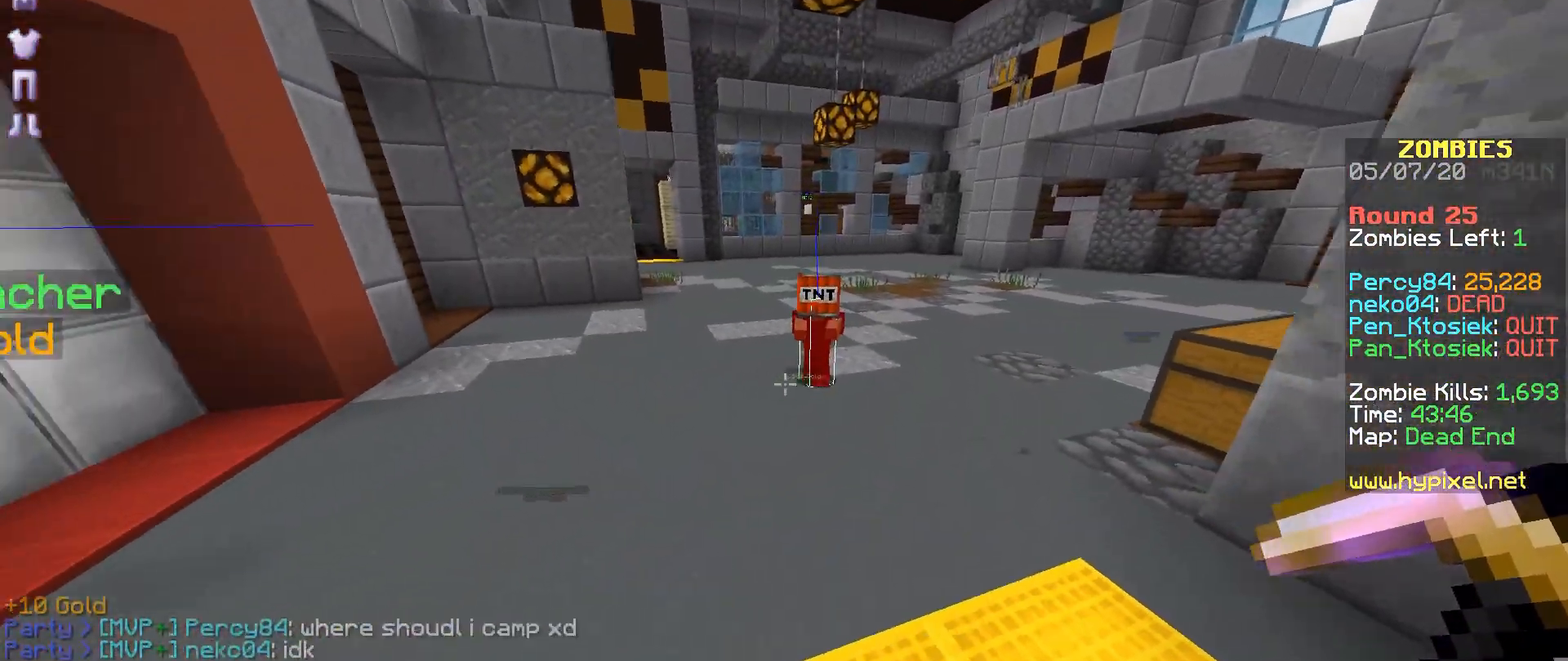
{"keys": ["m", "s"], "mouse": [], "events": [[167, "m", "down"], [217, "mouse_right", "down"], [317, "mouse_right", "up"]]}
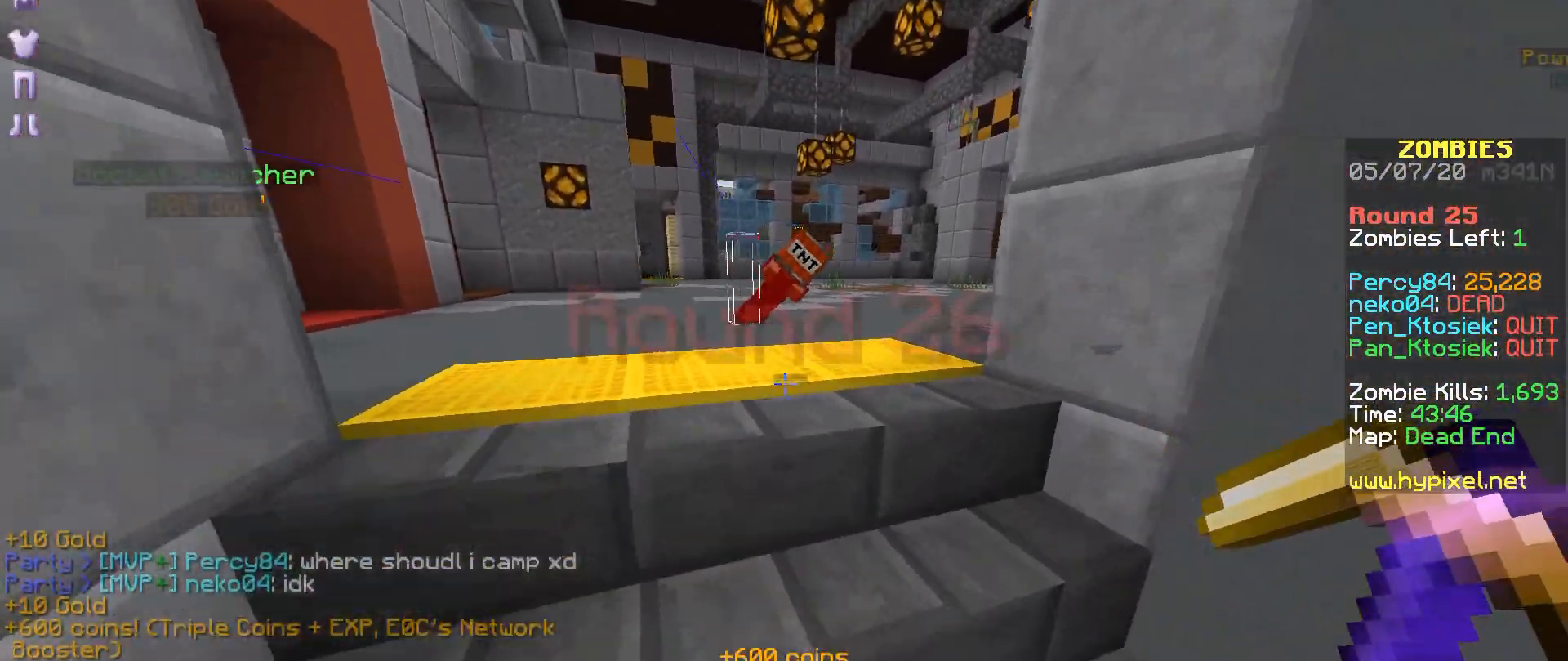
{"keys": [], "mouse": [], "events": [[167, "s", "up"], [267, "m", "up"]]}
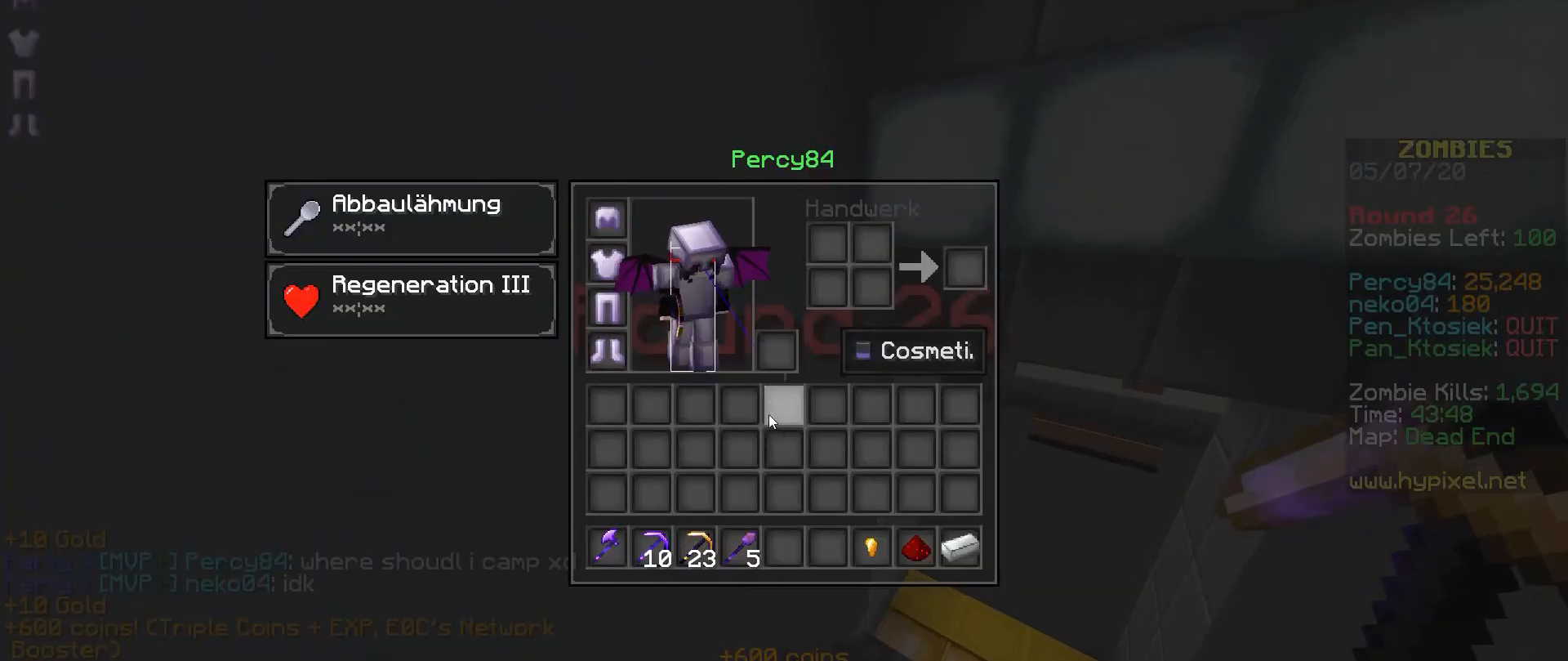
{"keys": [], "mouse": [], "events": []}
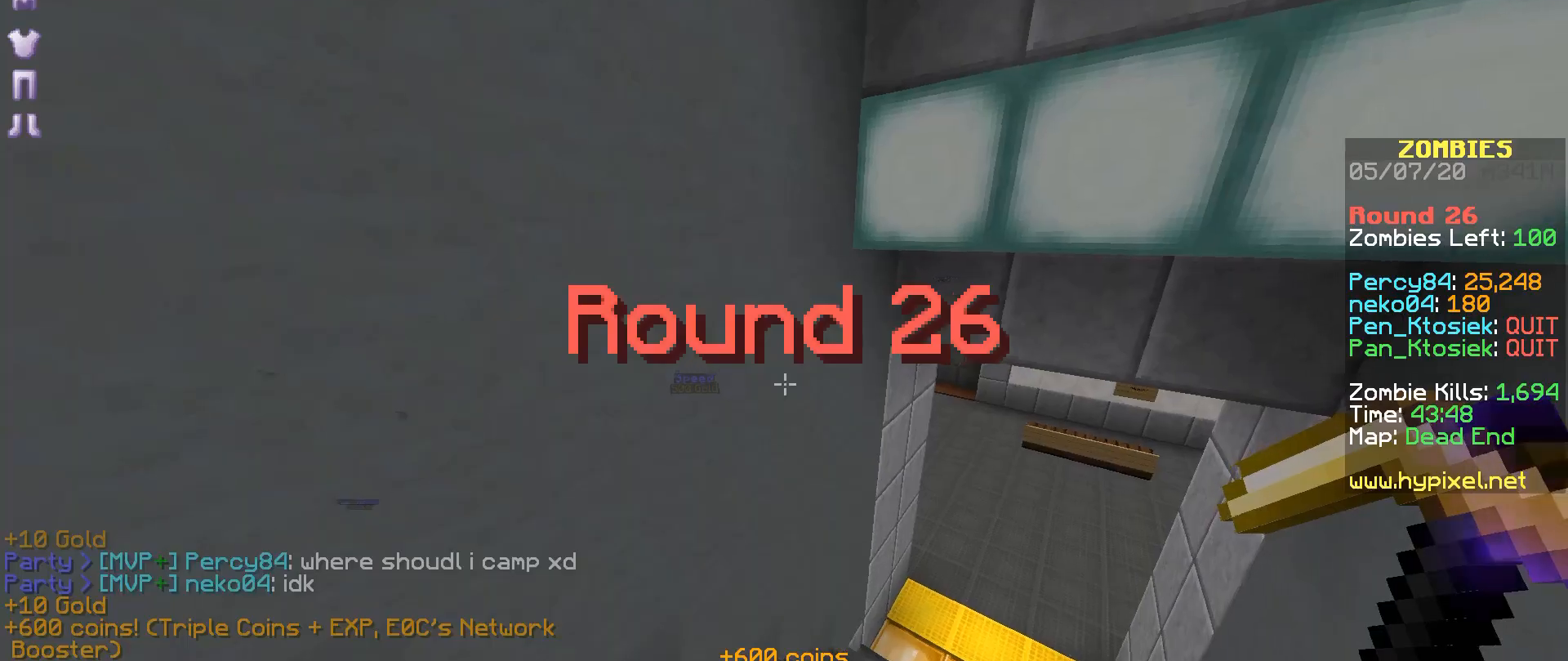
{"keys": ["r"], "mouse": [], "events": [[317, "r", "down"]]}
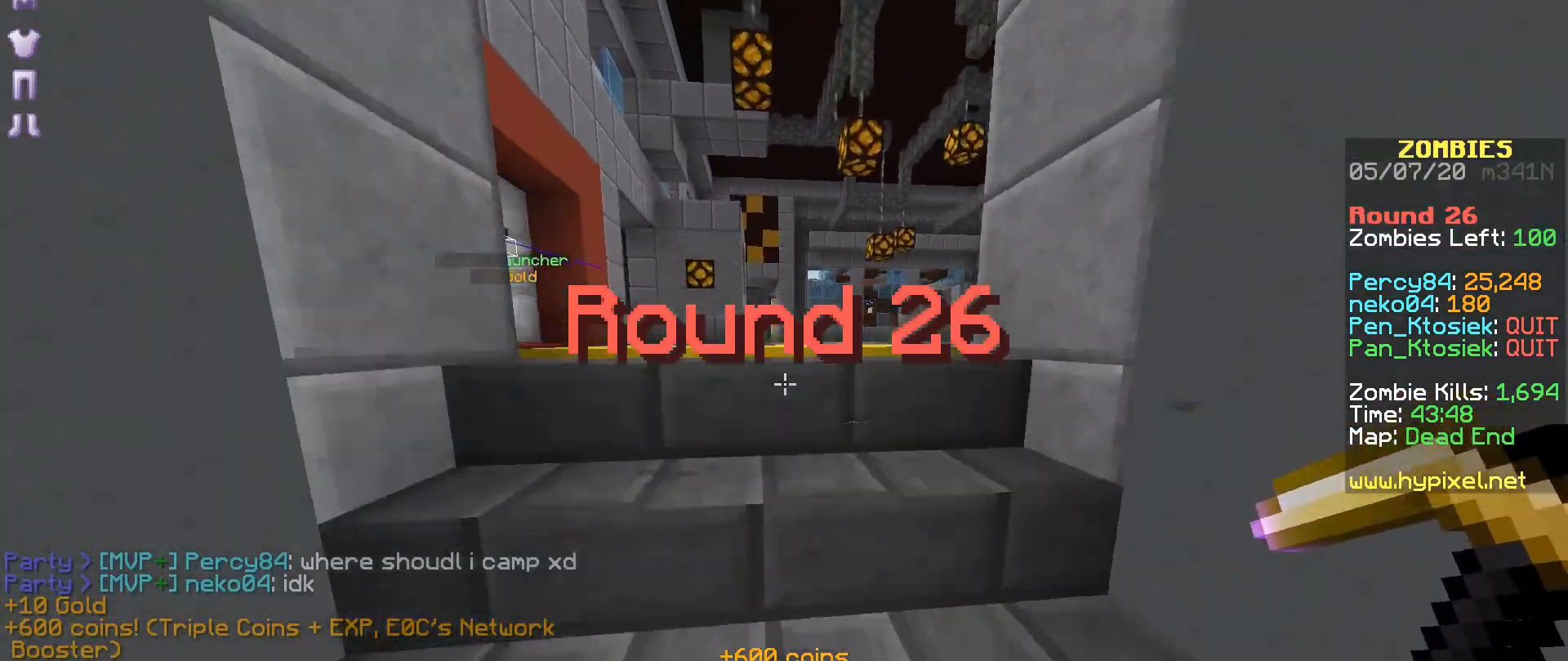
{"keys": [], "mouse": [], "events": [[167, "r", "up"]]}
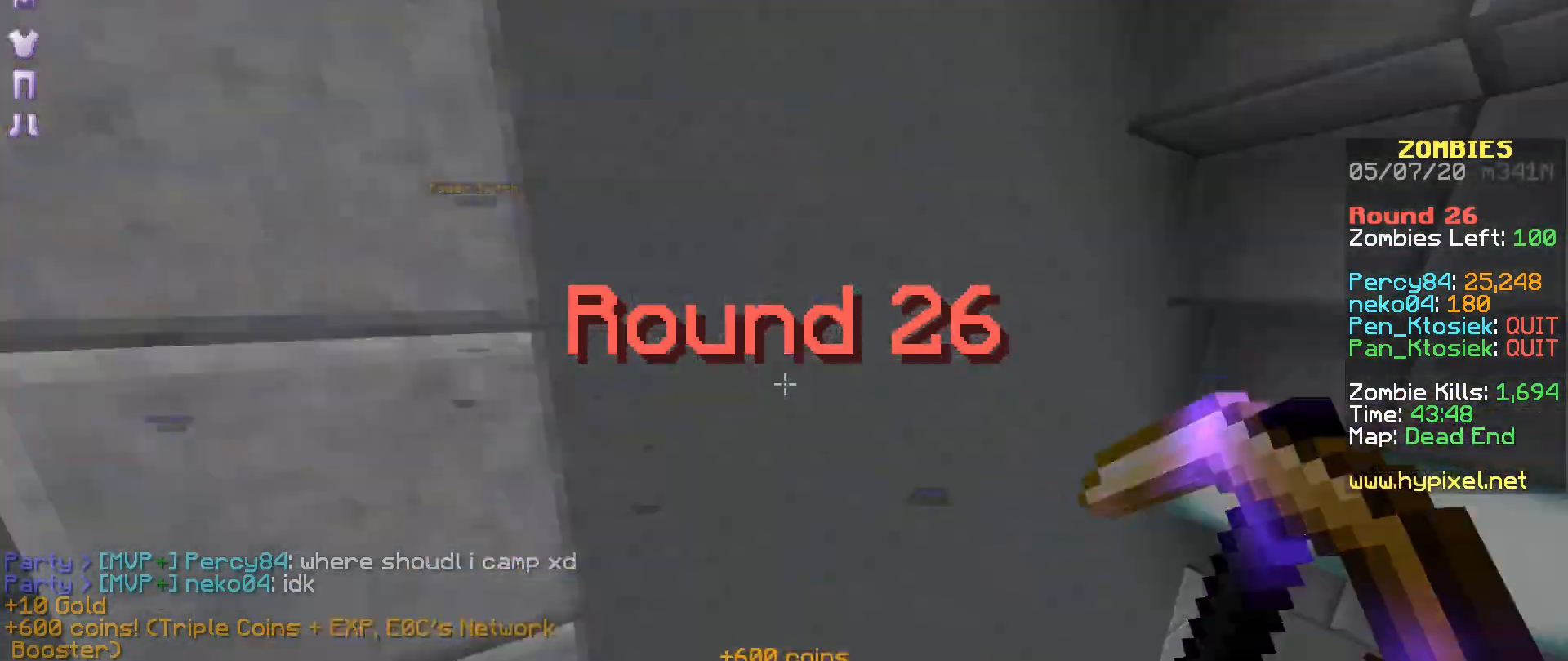
{"keys": ["r"], "mouse": ["left"], "events": [[217, "r", "down"], [450, "mouse_left", "down"]]}
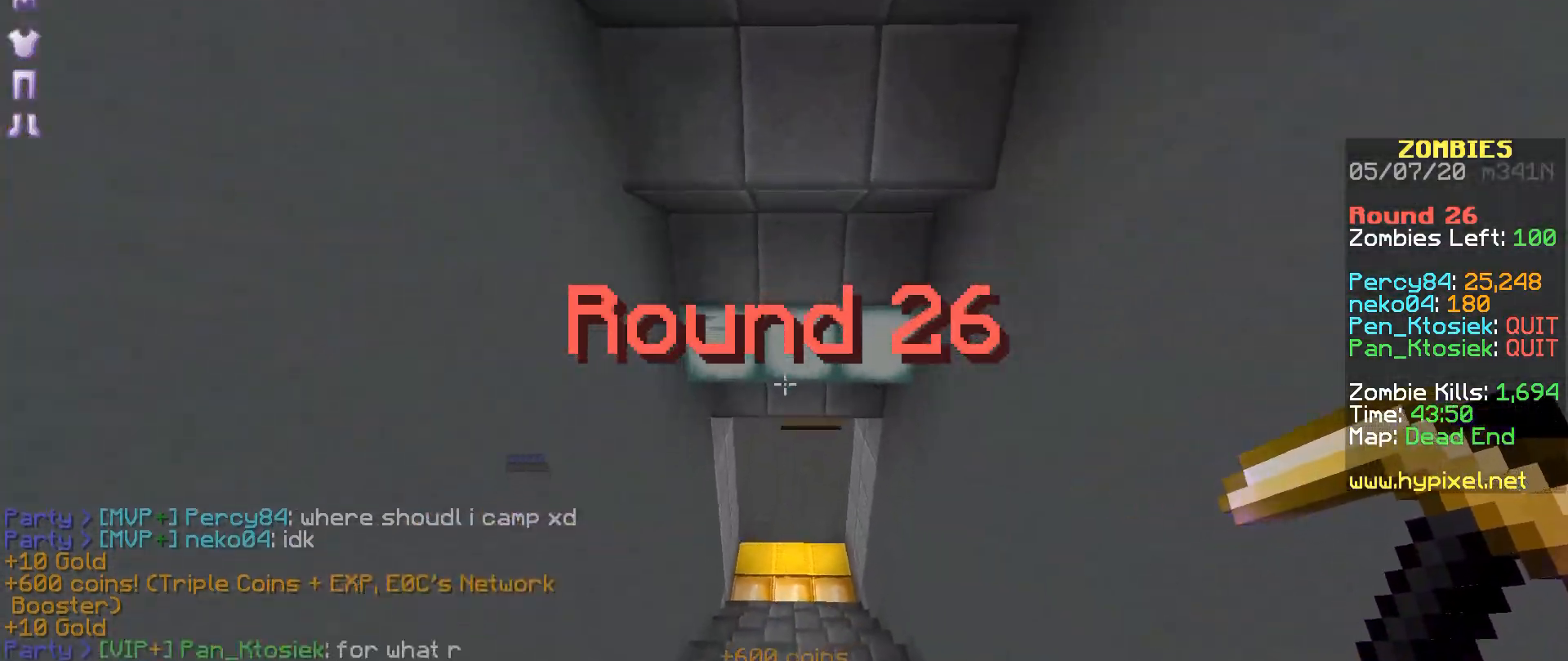
{"keys": ["a", "r"], "mouse": [], "events": [[67, "mouse_left", "up"], [317, "a", "down"]]}
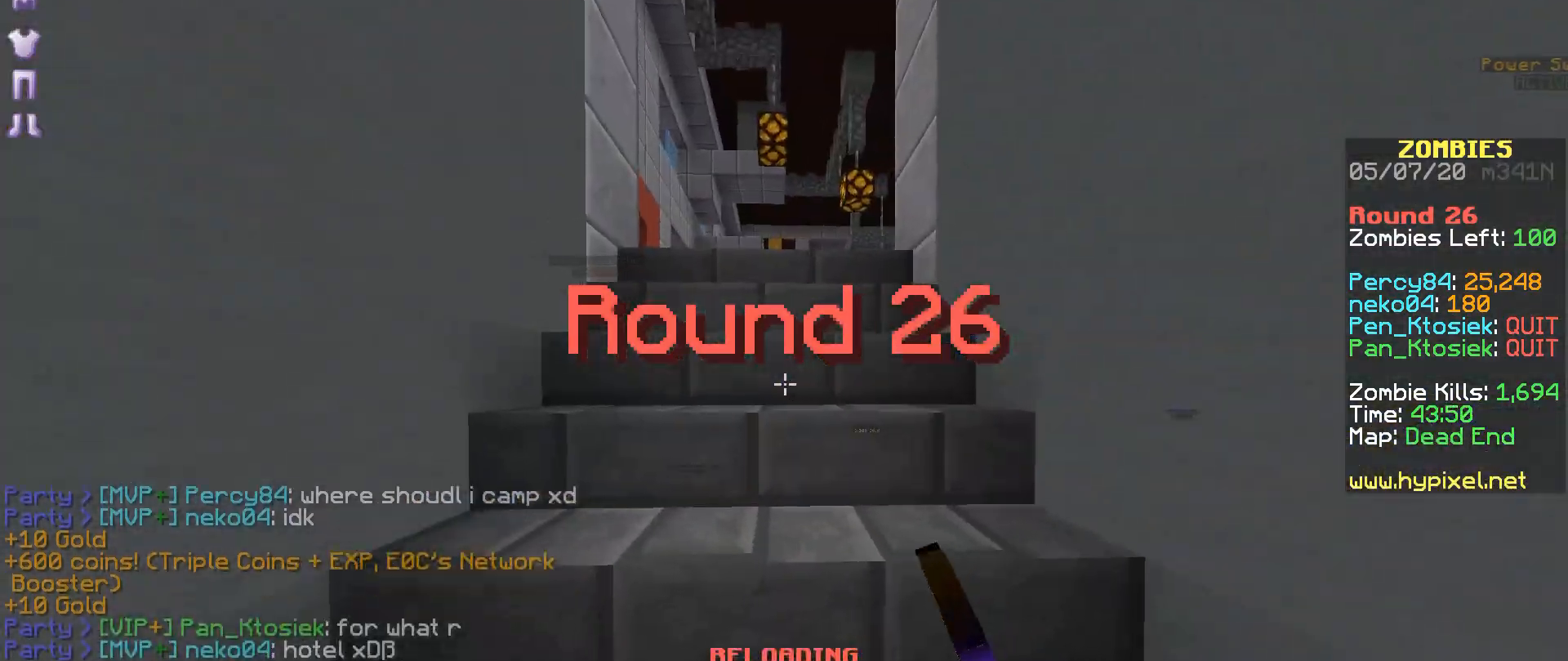
{"keys": ["r"], "mouse": [], "events": [[117, "a", "up"], [267, "mouse_left", "down"], [367, "mouse_left", "up"]]}
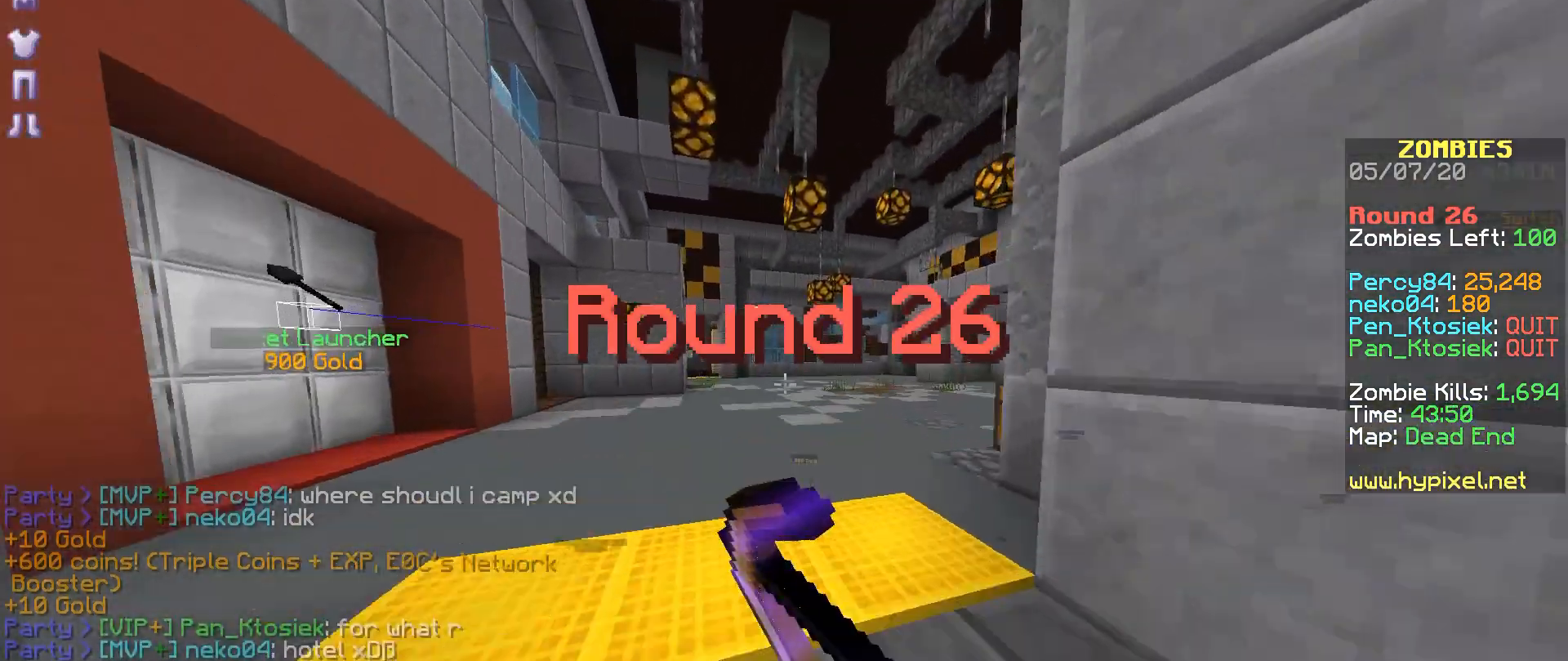
{"keys": ["r"], "mouse": [], "events": []}
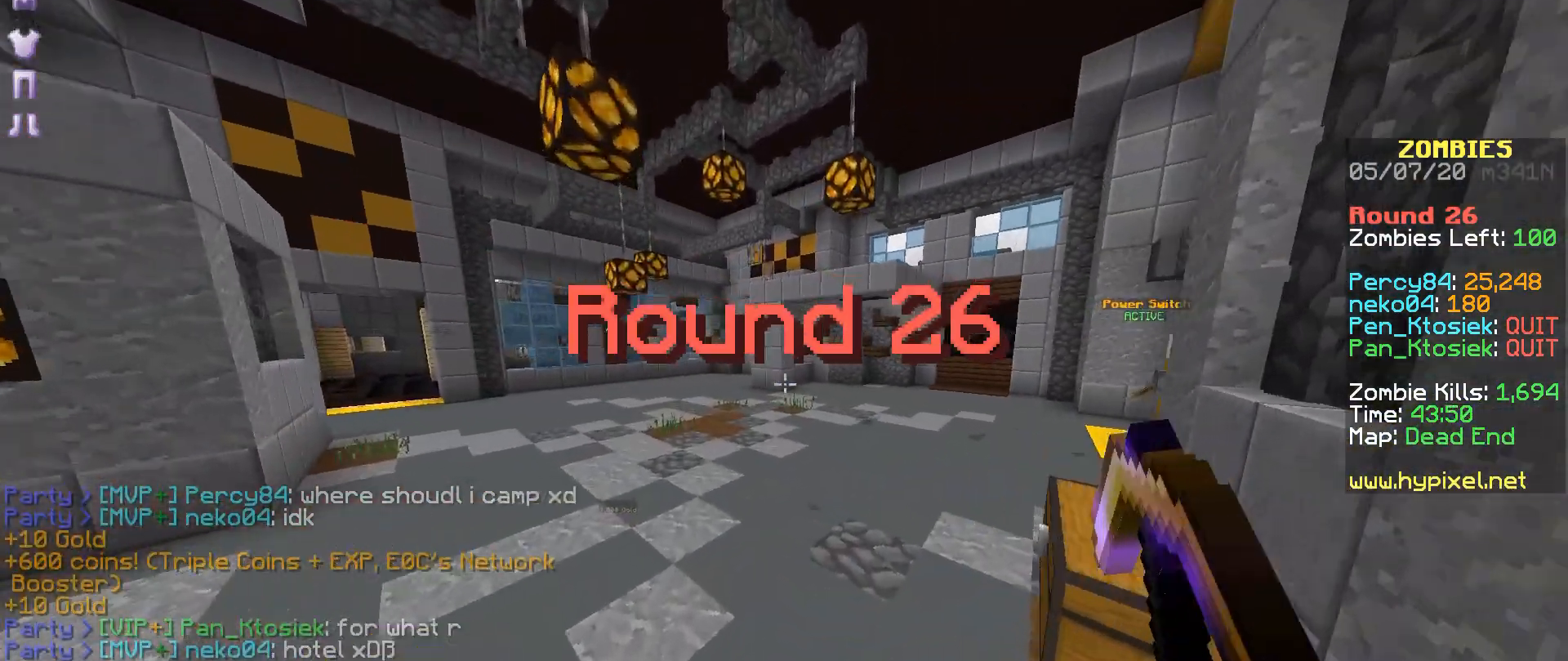
{"keys": ["r"], "mouse": [], "events": []}
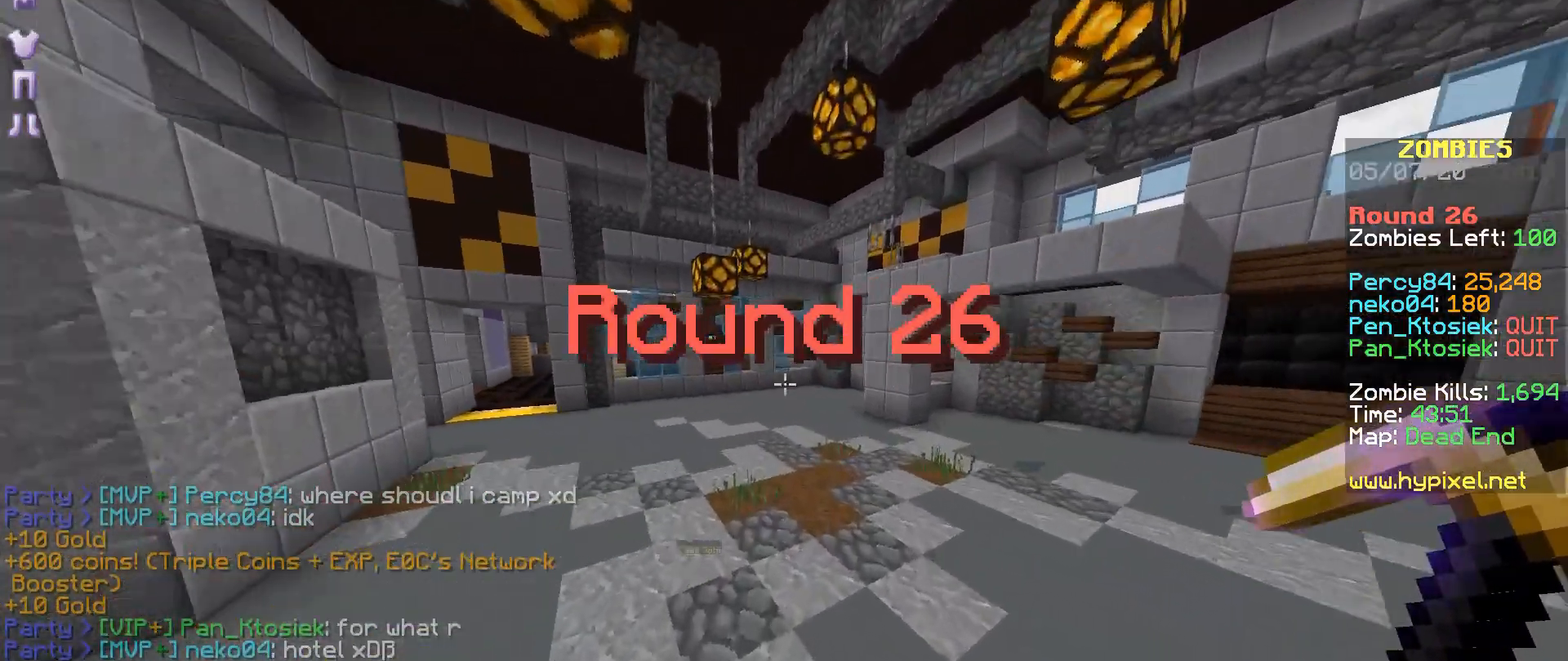
{"keys": ["r"], "mouse": [], "events": [[317, "mouse_left", "down"], [367, "mouse_left", "up"]]}
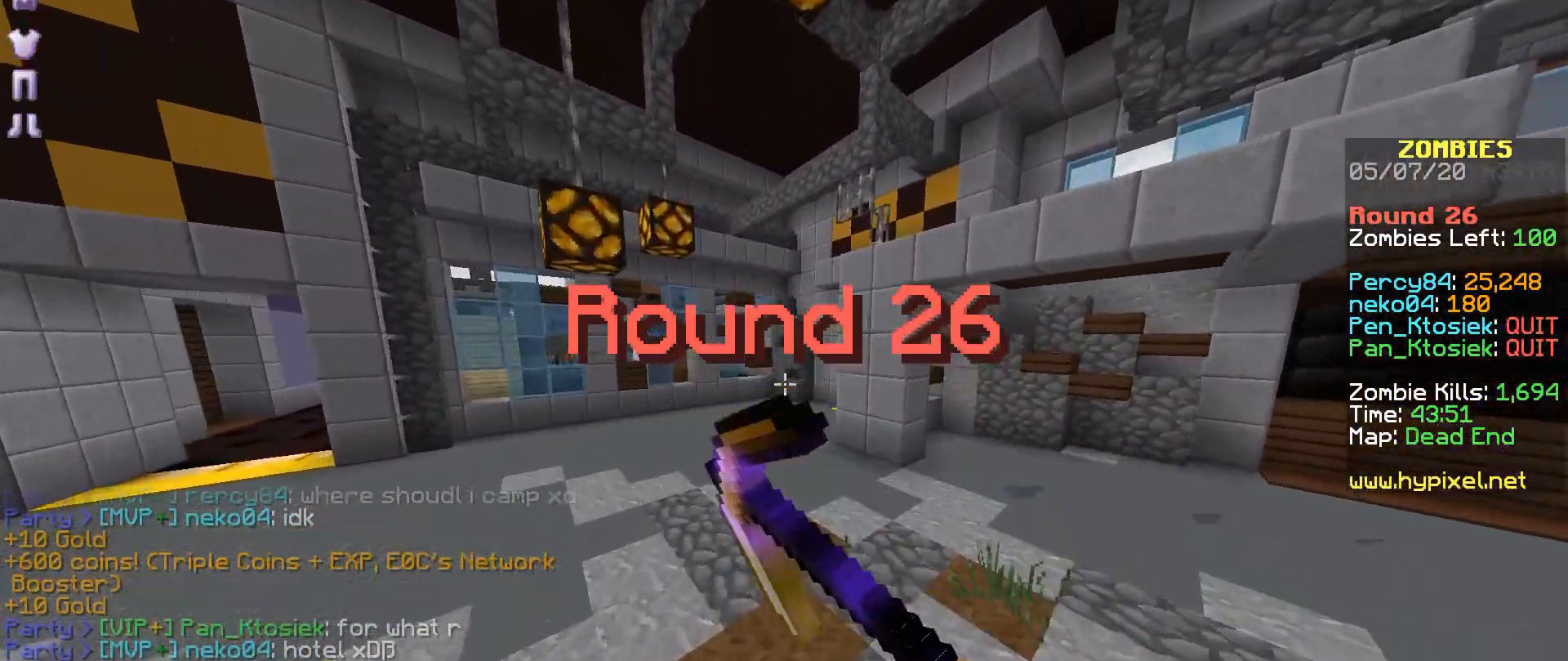
{"keys": ["r"], "mouse": ["left"], "events": [[400, "mouse_left", "down"]]}